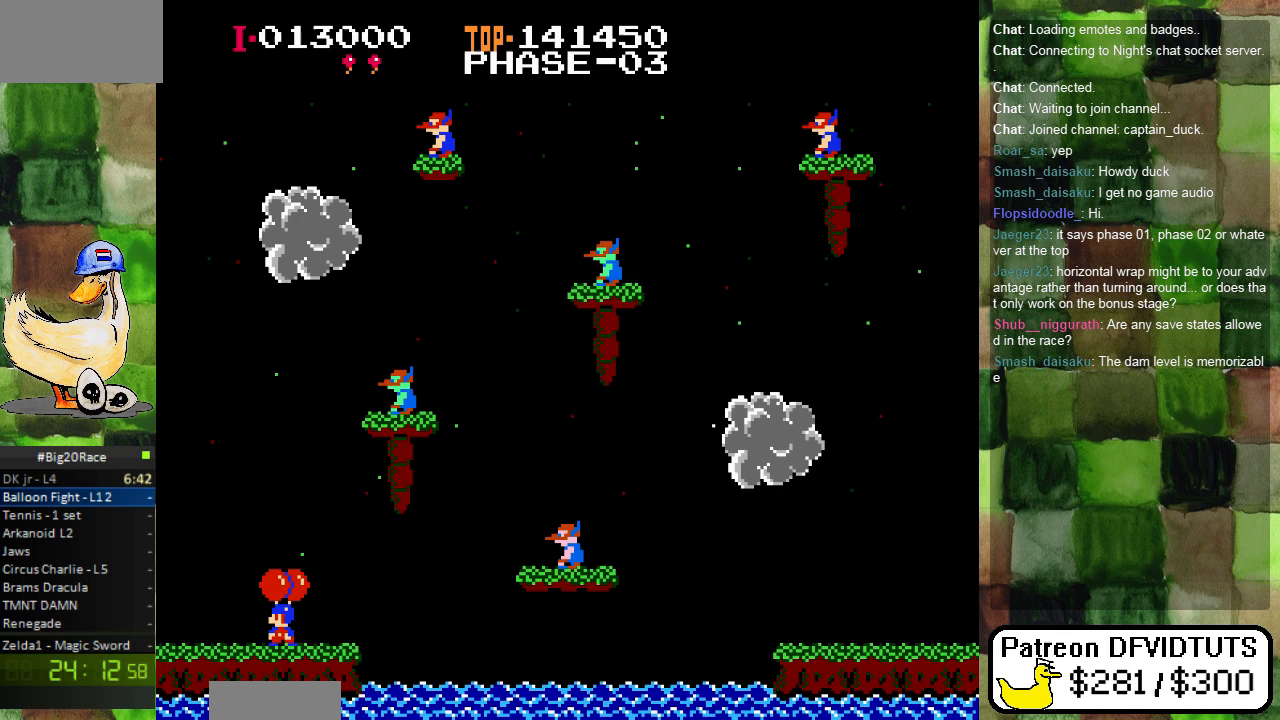
Gameplay with a controller (Nintendo layout); each line is a JSON object with the inputs held at the frame after it (dt_ms = milliseconds from this image to that frame). "events" lists button and stick changes between this image and that frame as [ms after this image, input, new state], when the widget could be followed in between. Not read: L3 R3.
{"dt_ms": 500, "buttons": ["DPAD_LEFT"], "events": [[350, "DPAD_LEFT", "down"]]}
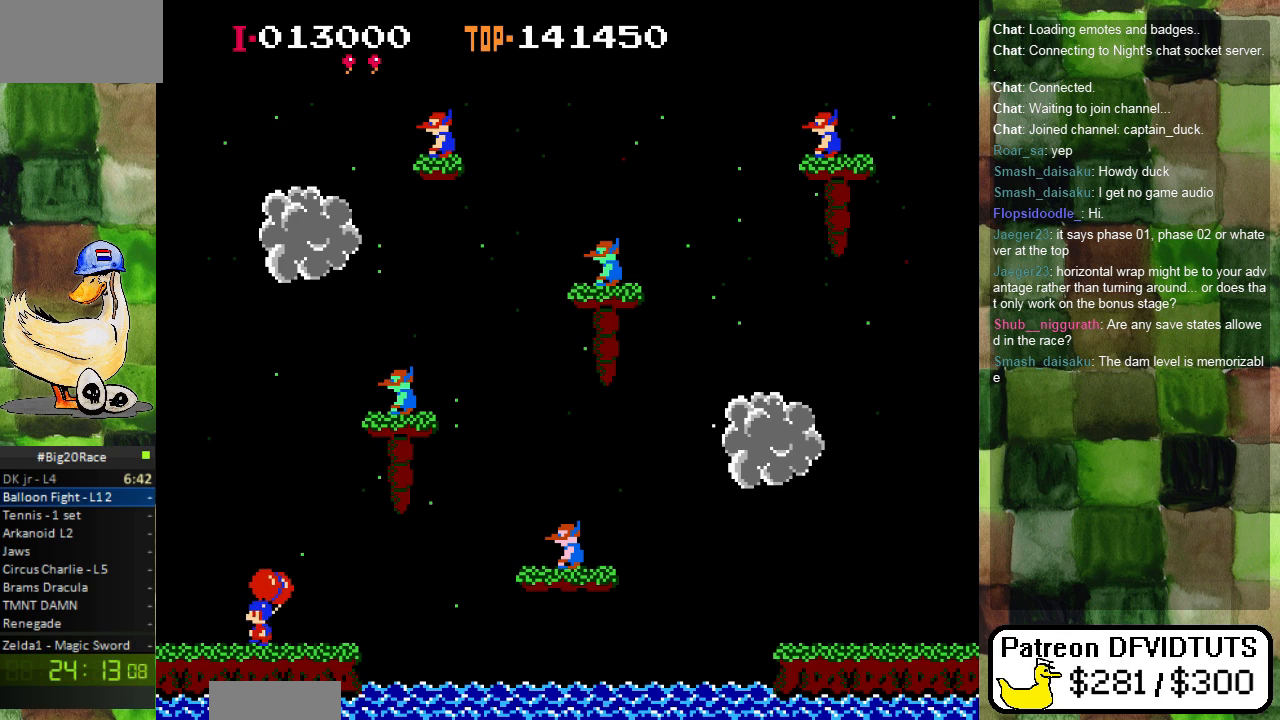
{"dt_ms": 500, "buttons": [], "events": [[67, "DPAD_LEFT", "up"], [350, "DPAD_LEFT", "down"], [500, "DPAD_LEFT", "up"]]}
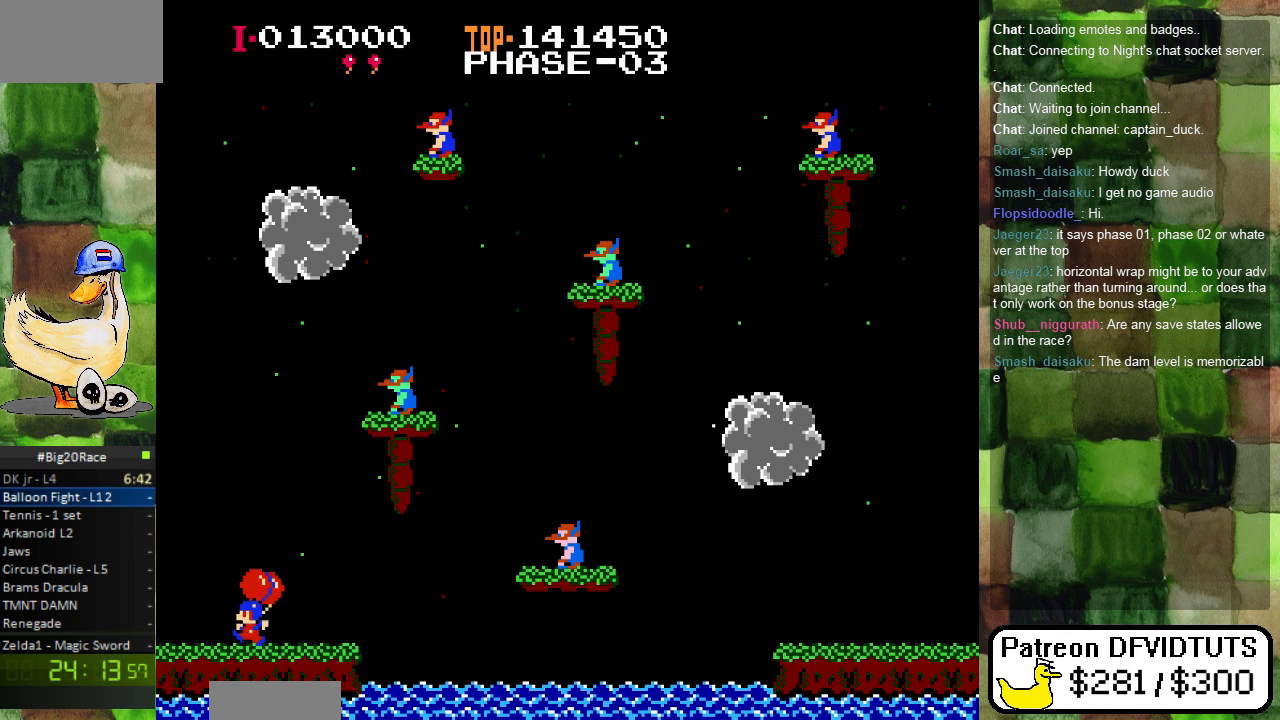
{"dt_ms": 500, "buttons": [], "events": [[200, "DPAD_RIGHT", "down"], [233, "DPAD_RIGHT", "up"]]}
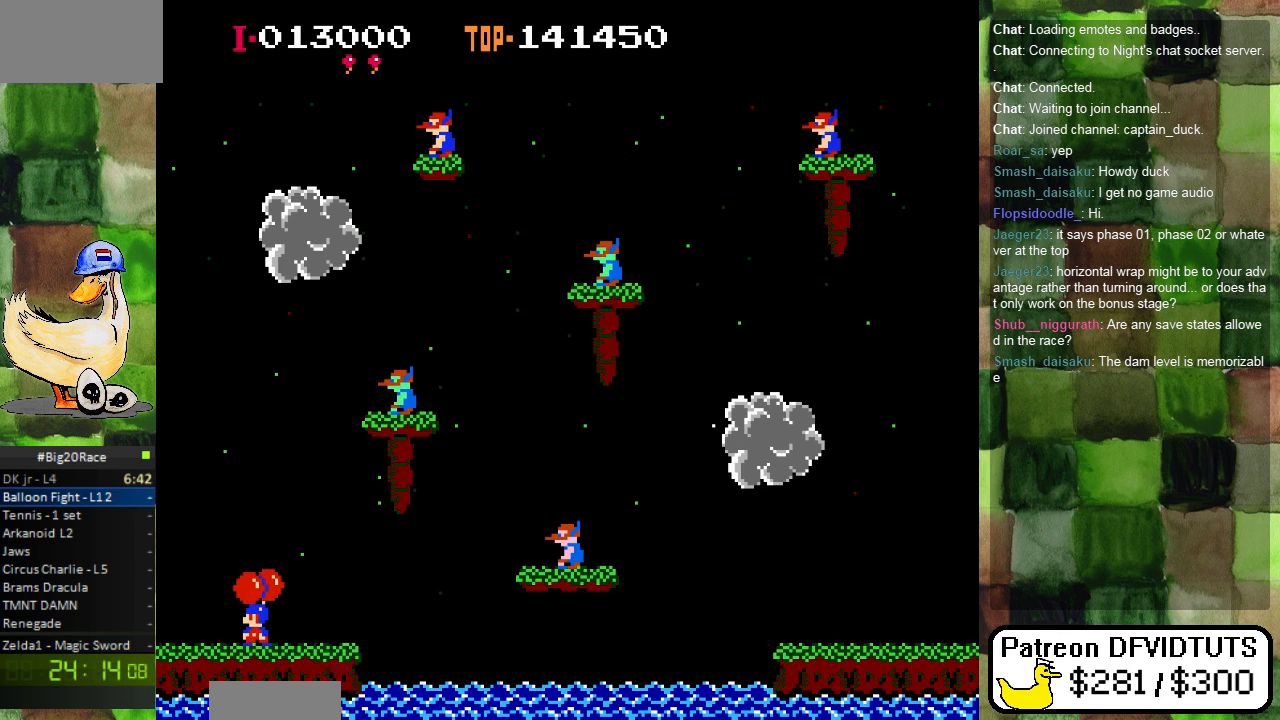
{"dt_ms": 500, "buttons": ["A"], "events": [[133, "A", "down"], [450, "A", "up"], [500, "A", "down"]]}
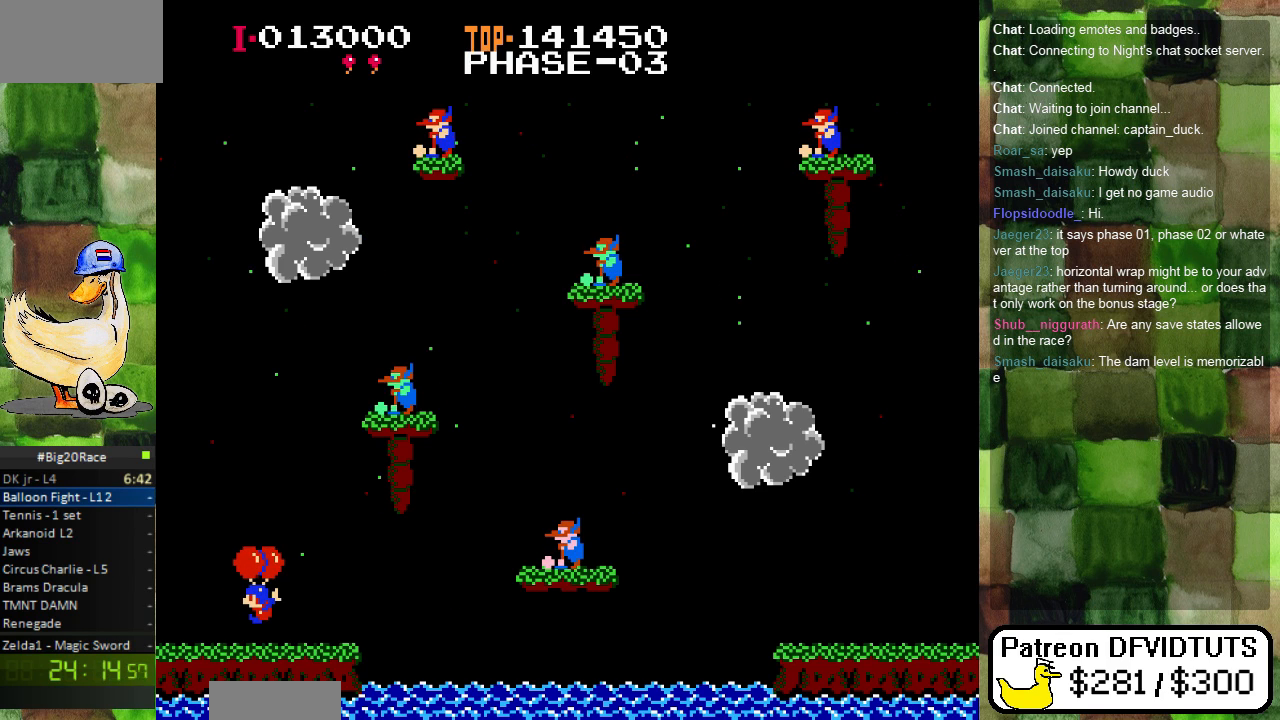
{"dt_ms": 500, "buttons": [], "events": [[217, "A", "up"], [267, "A", "down"], [350, "A", "up"], [400, "A", "down"], [467, "A", "up"]]}
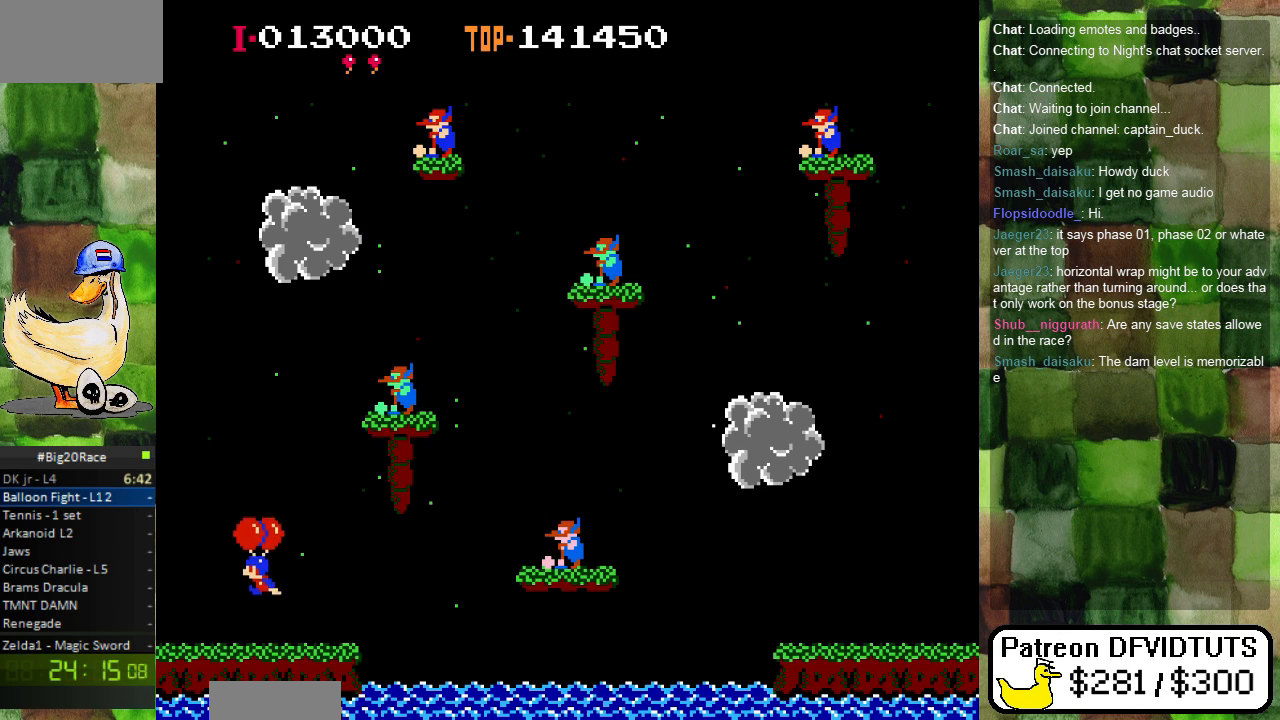
{"dt_ms": 500, "buttons": ["A", "DPAD_RIGHT"], "events": [[17, "A", "down"], [100, "A", "up"], [167, "A", "down"], [250, "A", "up"], [317, "A", "down"], [400, "A", "up"], [433, "DPAD_RIGHT", "down"], [467, "A", "down"]]}
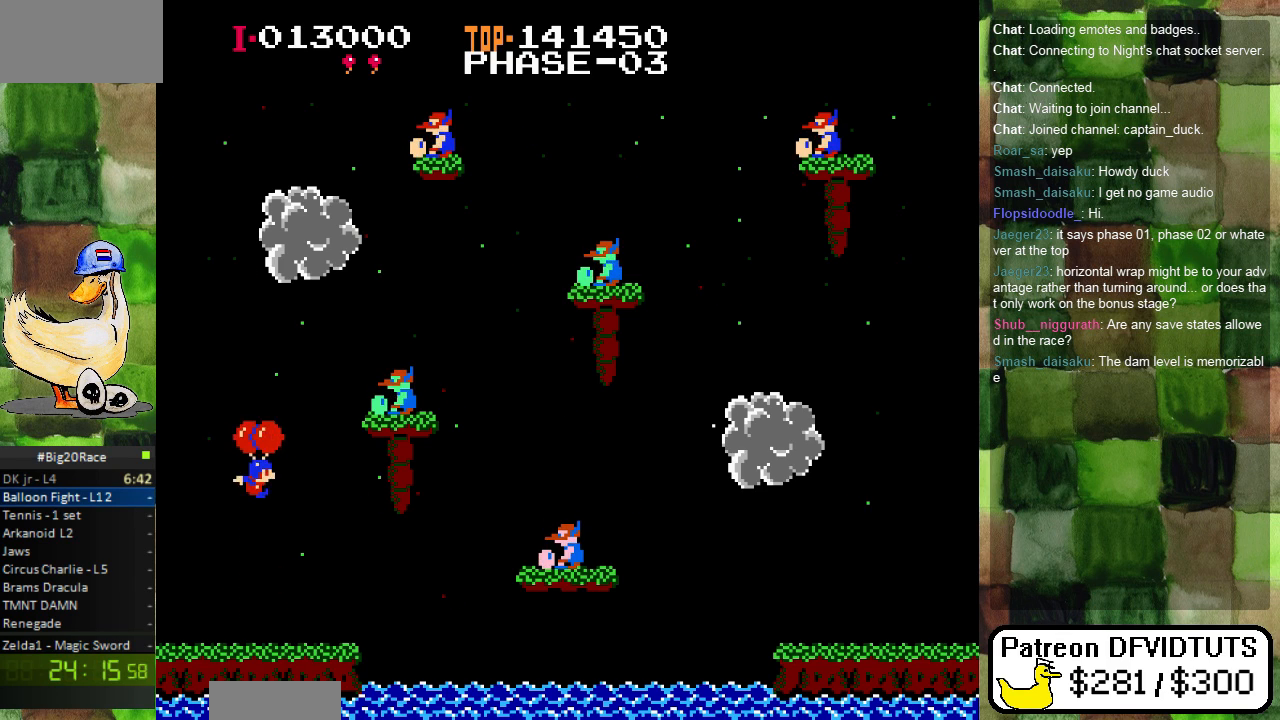
{"dt_ms": 500, "buttons": ["DPAD_RIGHT"], "events": [[50, "A", "up"]]}
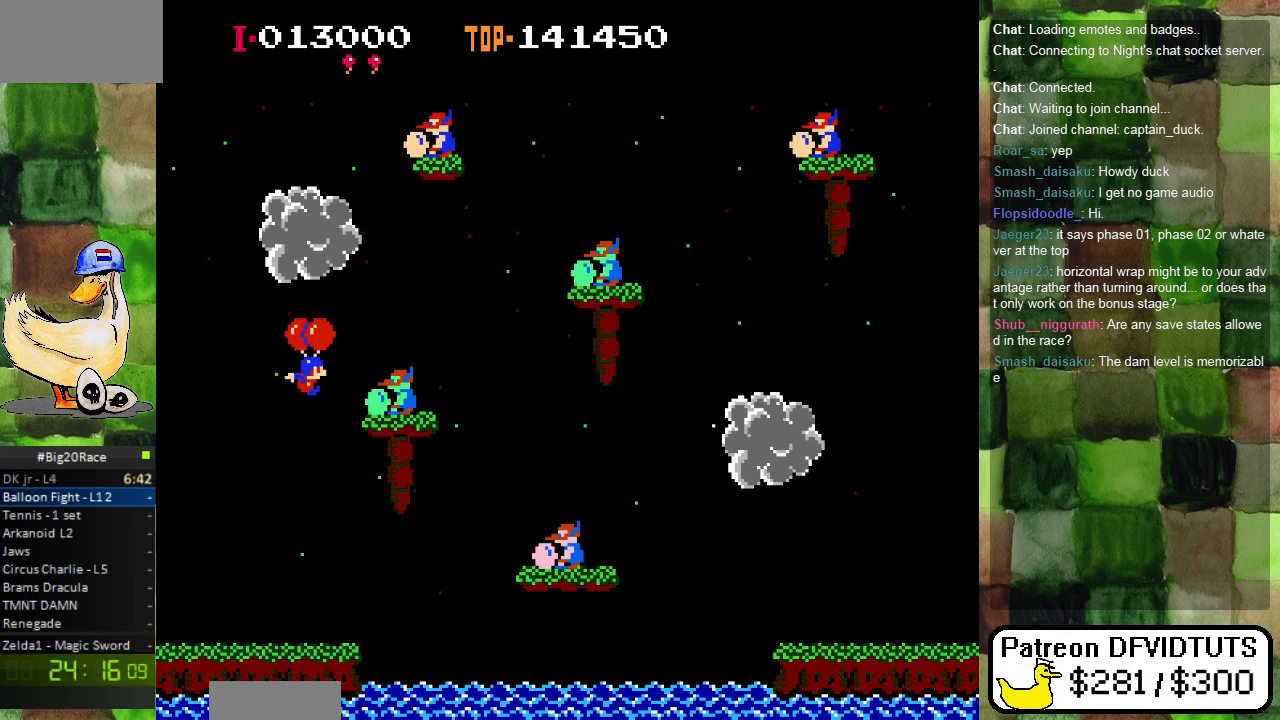
{"dt_ms": 500, "buttons": ["DPAD_LEFT"], "events": [[267, "DPAD_RIGHT", "up"], [383, "DPAD_LEFT", "down"]]}
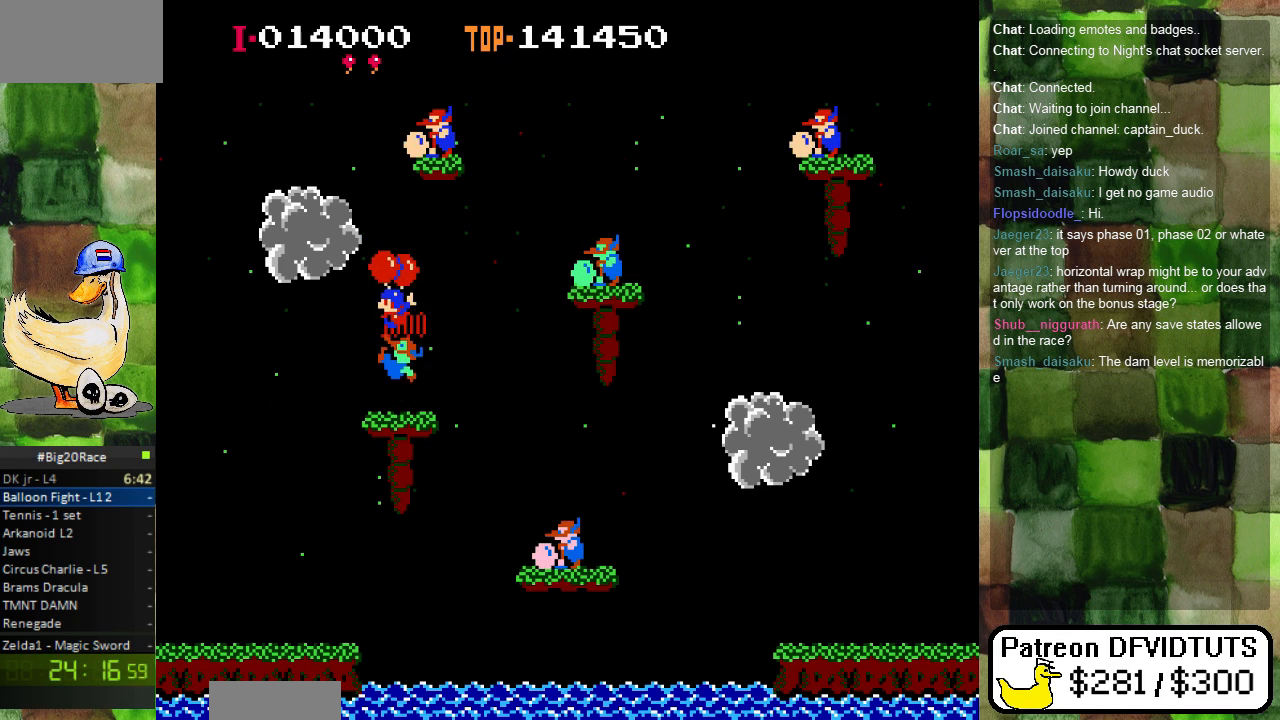
{"dt_ms": 500, "buttons": ["DPAD_LEFT"], "events": [[217, "A", "down"], [333, "A", "up"], [383, "A", "down"], [483, "A", "up"]]}
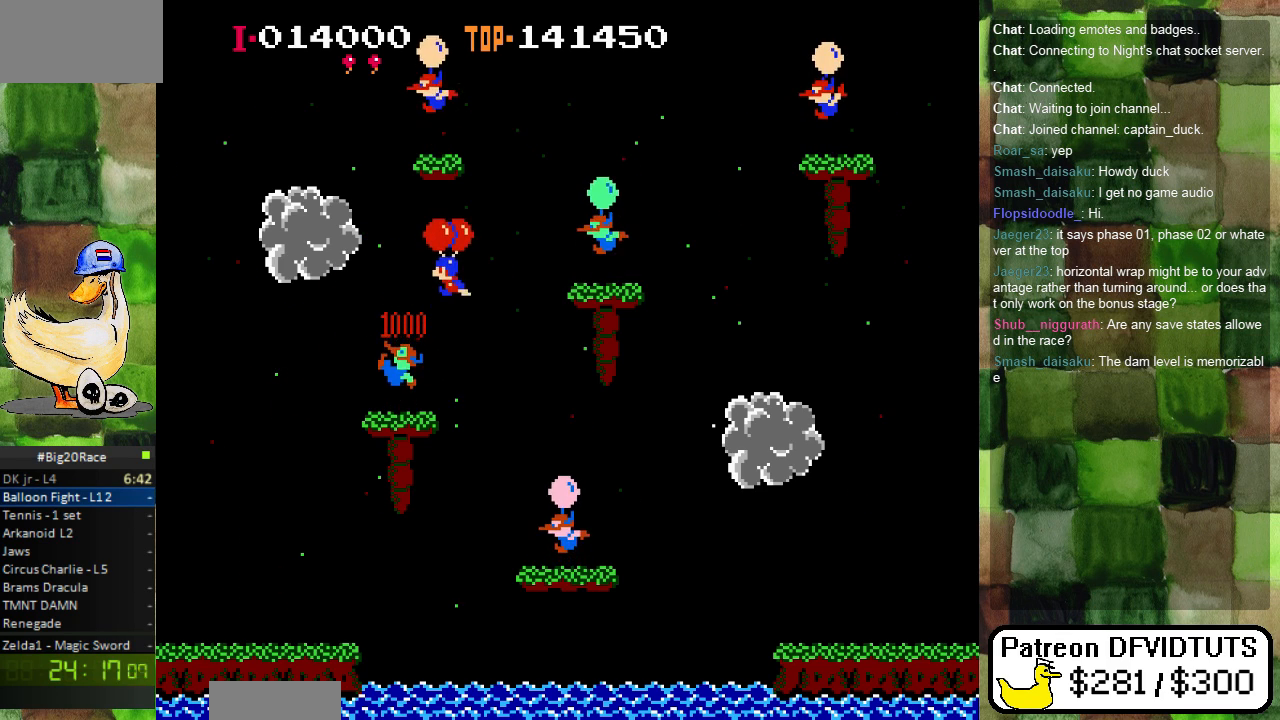
{"dt_ms": 500, "buttons": [], "events": [[83, "A", "down"], [167, "A", "up"], [367, "DPAD_LEFT", "up"]]}
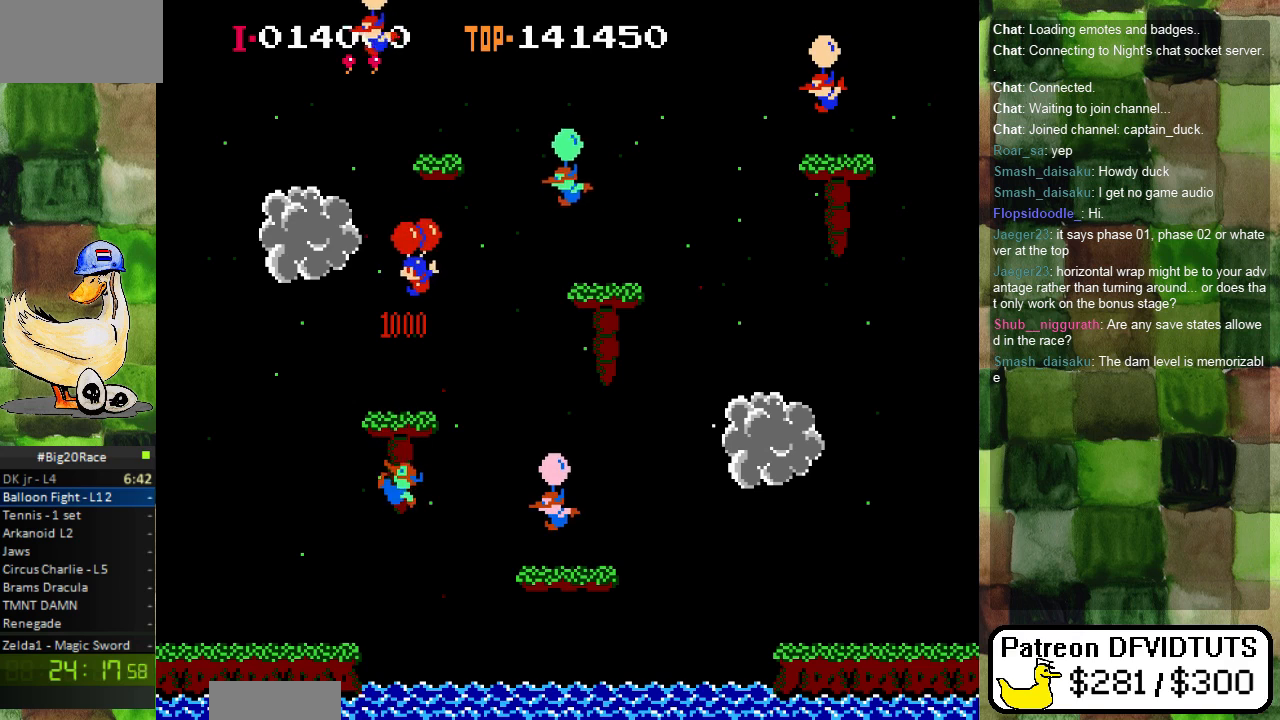
{"dt_ms": 500, "buttons": [], "events": [[17, "DPAD_LEFT", "down"], [100, "A", "down"], [233, "A", "up"], [300, "A", "down"], [383, "DPAD_LEFT", "up"], [400, "A", "up"]]}
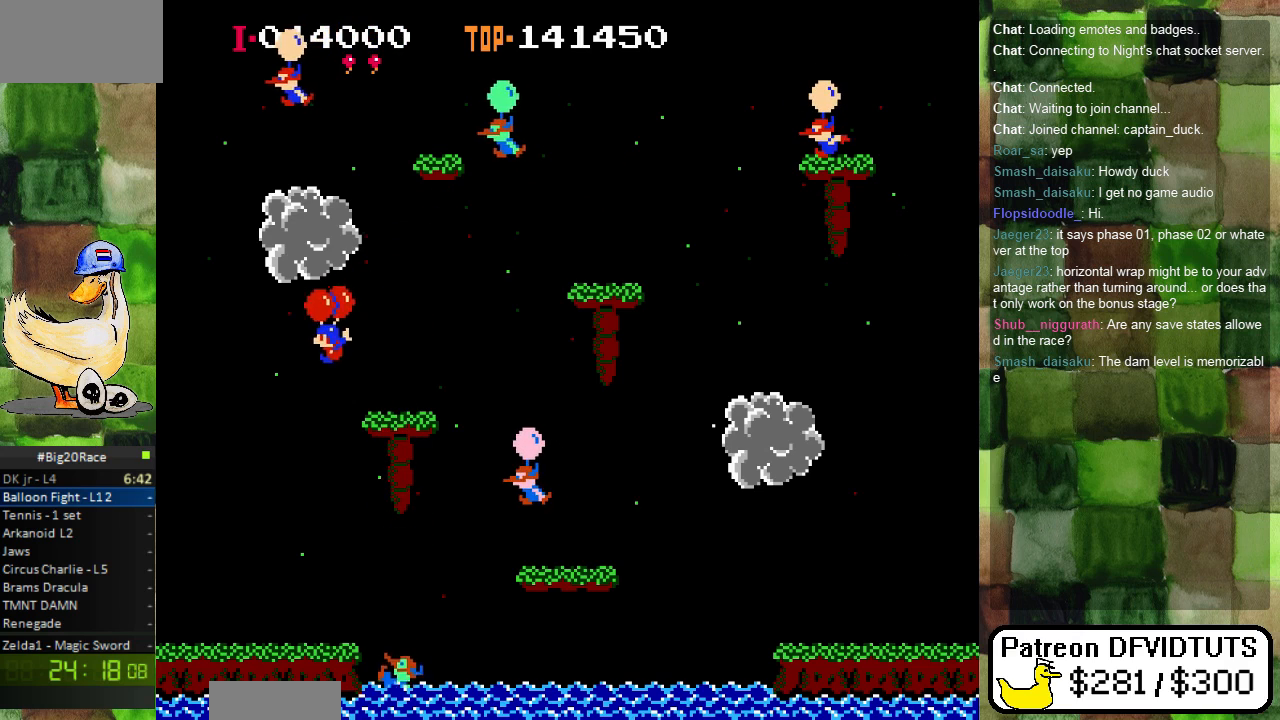
{"dt_ms": 1000, "buttons": ["A"]}
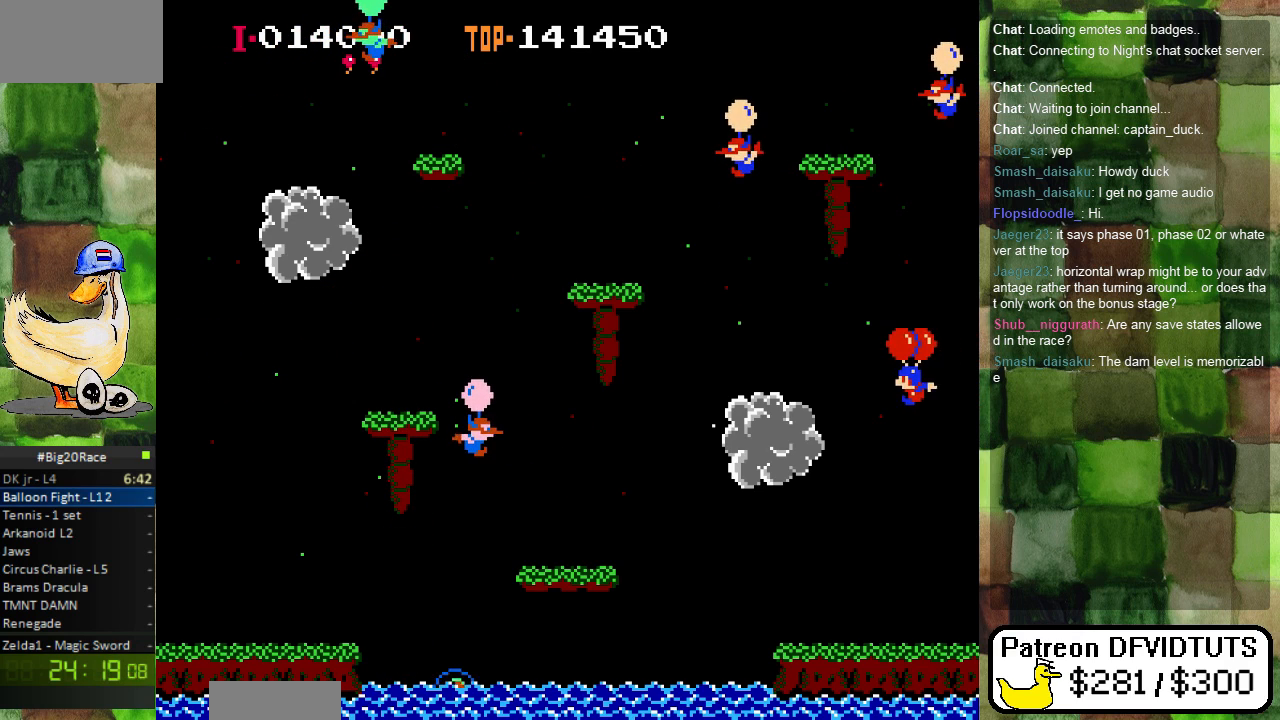
{"dt_ms": 500, "buttons": ["DPAD_RIGHT"], "events": [[33, "A", "up"], [117, "DPAD_RIGHT", "down"], [400, "A", "down"], [483, "A", "up"]]}
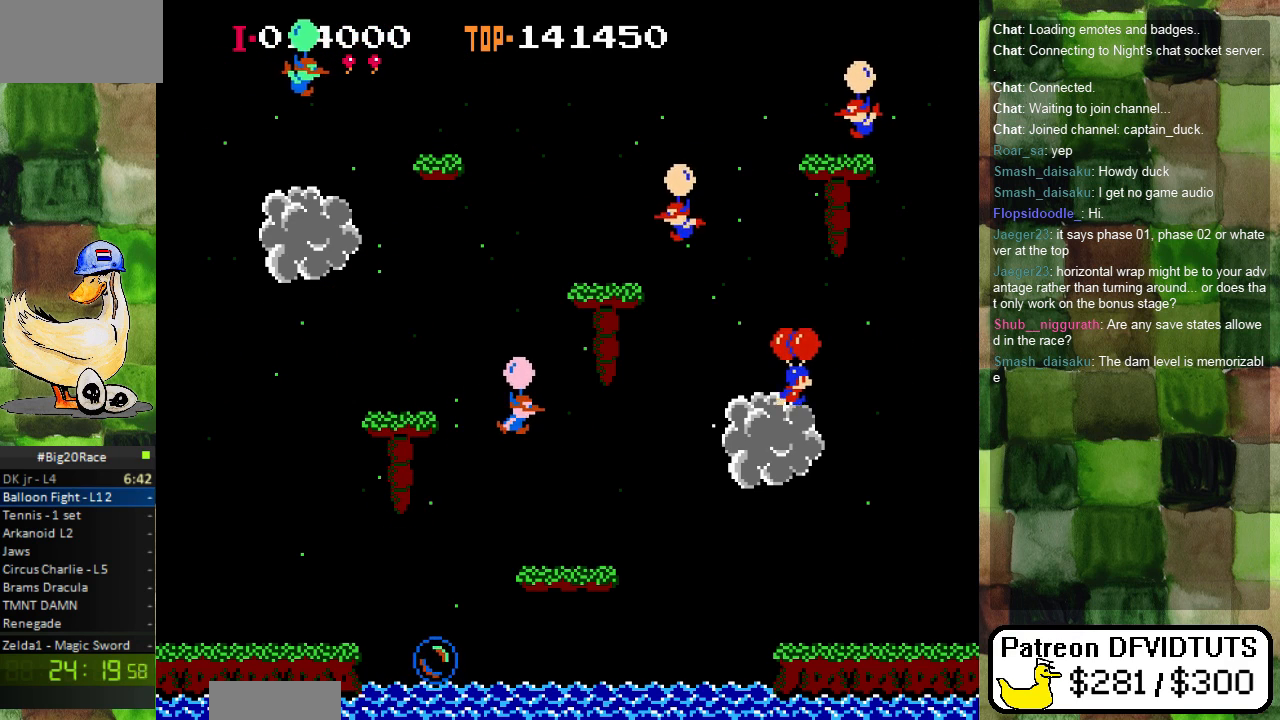
{"dt_ms": 500, "buttons": ["DPAD_RIGHT"], "events": [[317, "A", "down"], [467, "A", "up"]]}
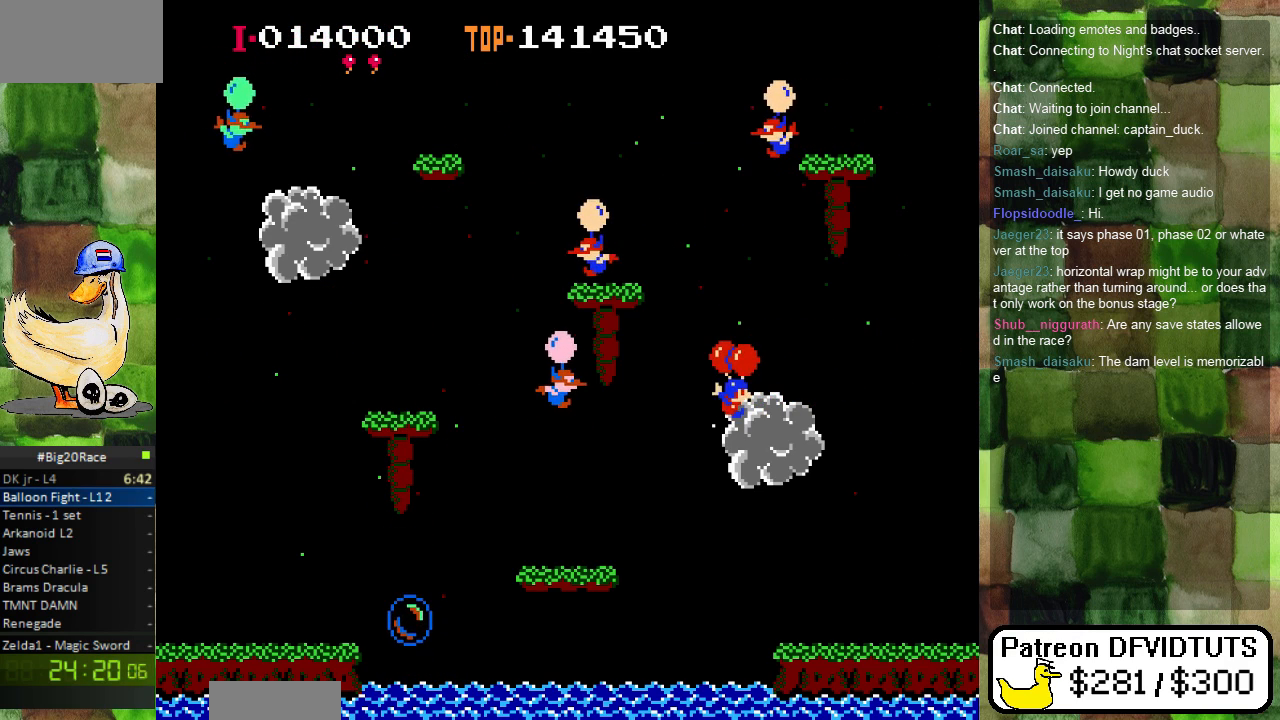
{"dt_ms": 1000, "buttons": ["A", "DPAD_LEFT"]}
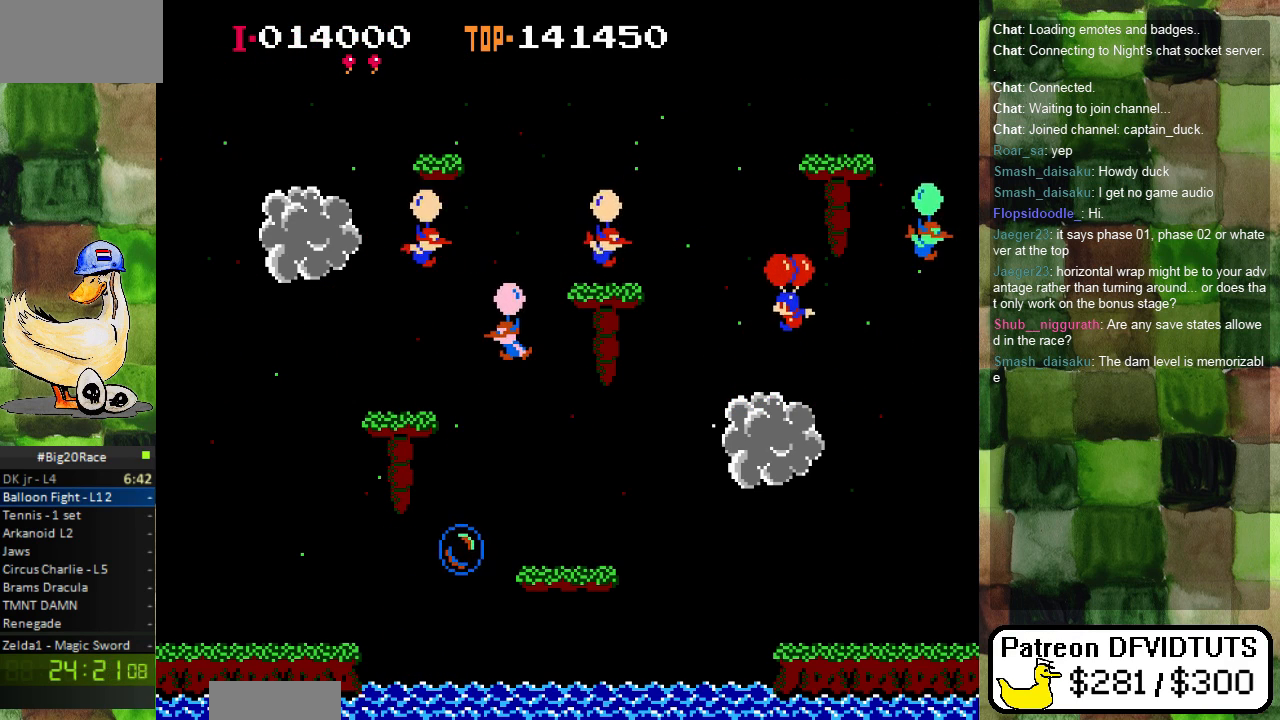
{"dt_ms": 500, "buttons": [], "events": [[33, "A", "up"], [117, "A", "down"], [183, "A", "up"], [317, "DPAD_LEFT", "up"]]}
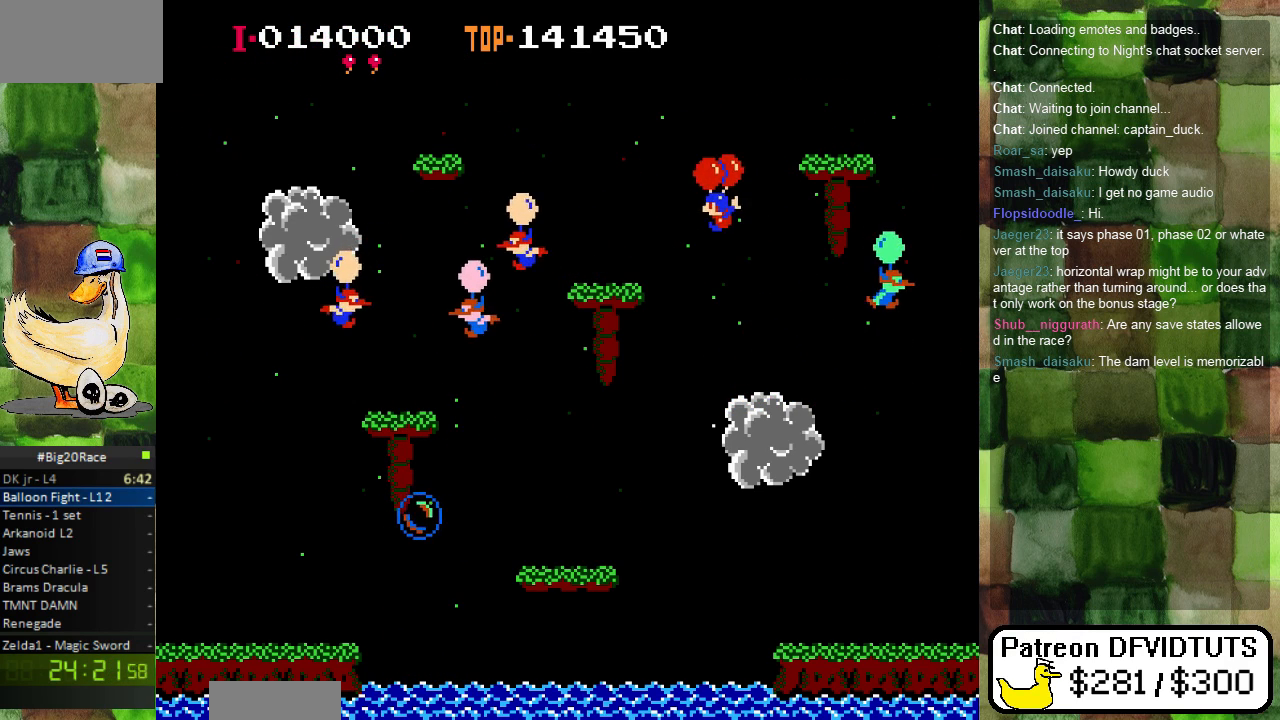
{"dt_ms": 500, "buttons": ["A"], "events": [[117, "DPAD_LEFT", "down"], [233, "DPAD_LEFT", "up"], [467, "A", "down"]]}
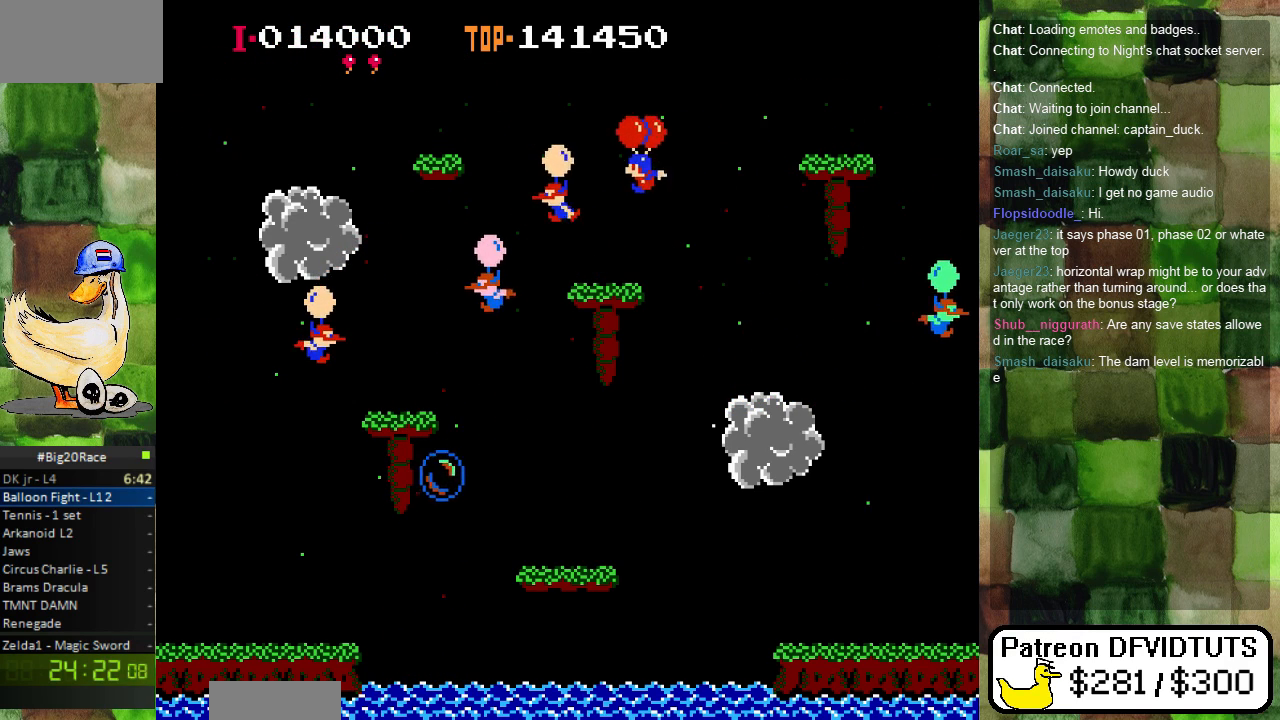
{"dt_ms": 500, "buttons": ["DPAD_LEFT"], "events": [[83, "A", "up"], [150, "A", "down"], [267, "A", "up"], [333, "DPAD_LEFT", "down"]]}
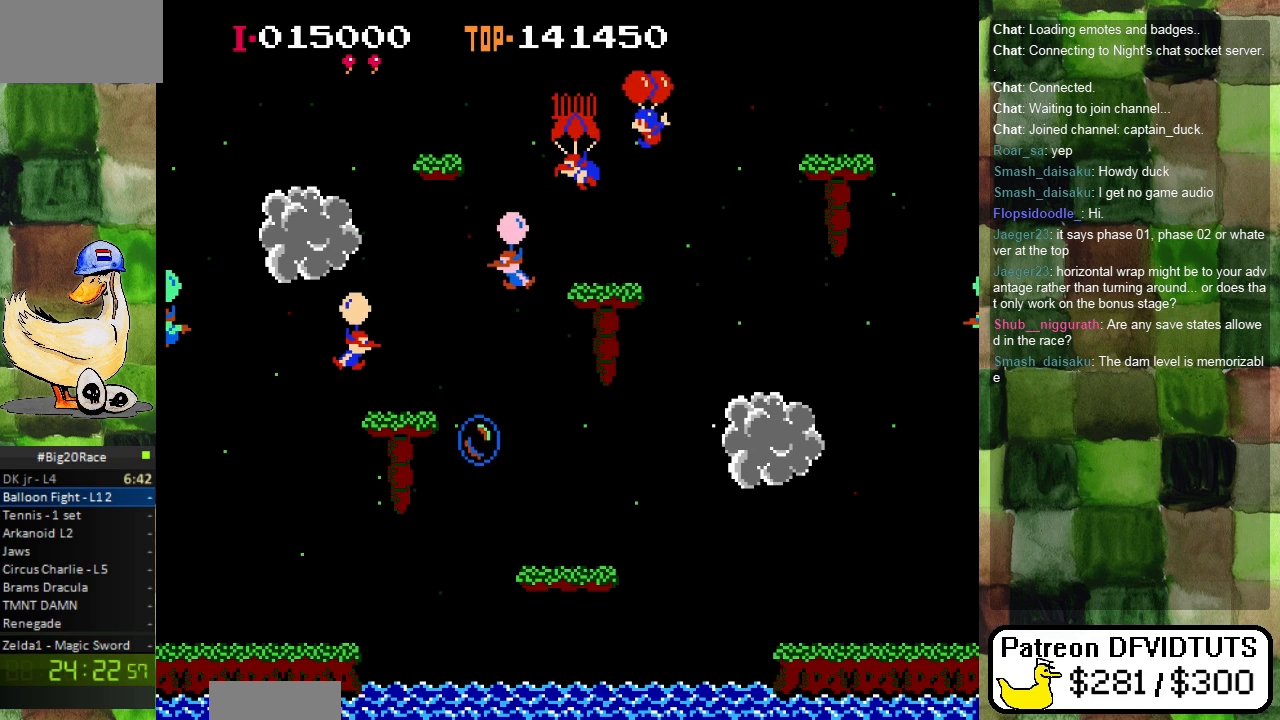
{"dt_ms": 500, "buttons": ["A", "DPAD_LEFT"], "events": [[183, "A", "down"], [250, "A", "up"], [450, "A", "down"]]}
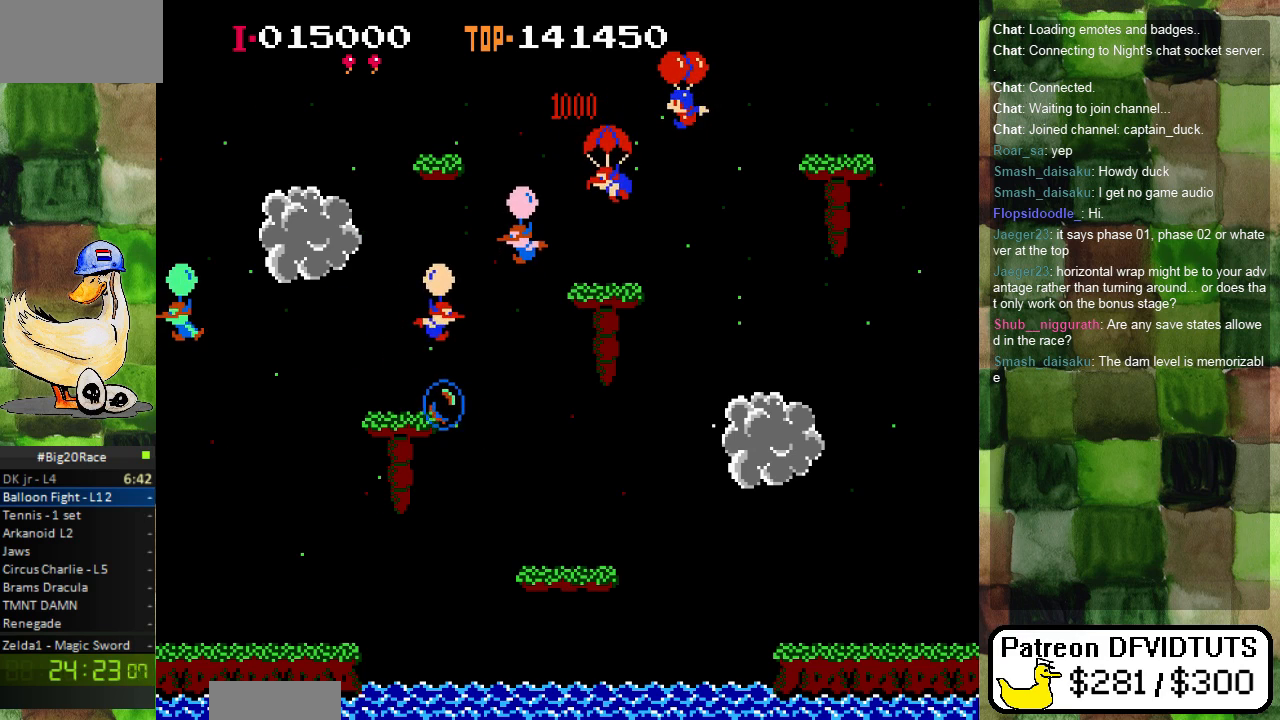
{"dt_ms": 500, "buttons": ["DPAD_RIGHT"], "events": [[33, "A", "up"], [317, "DPAD_LEFT", "up"], [450, "DPAD_RIGHT", "down"]]}
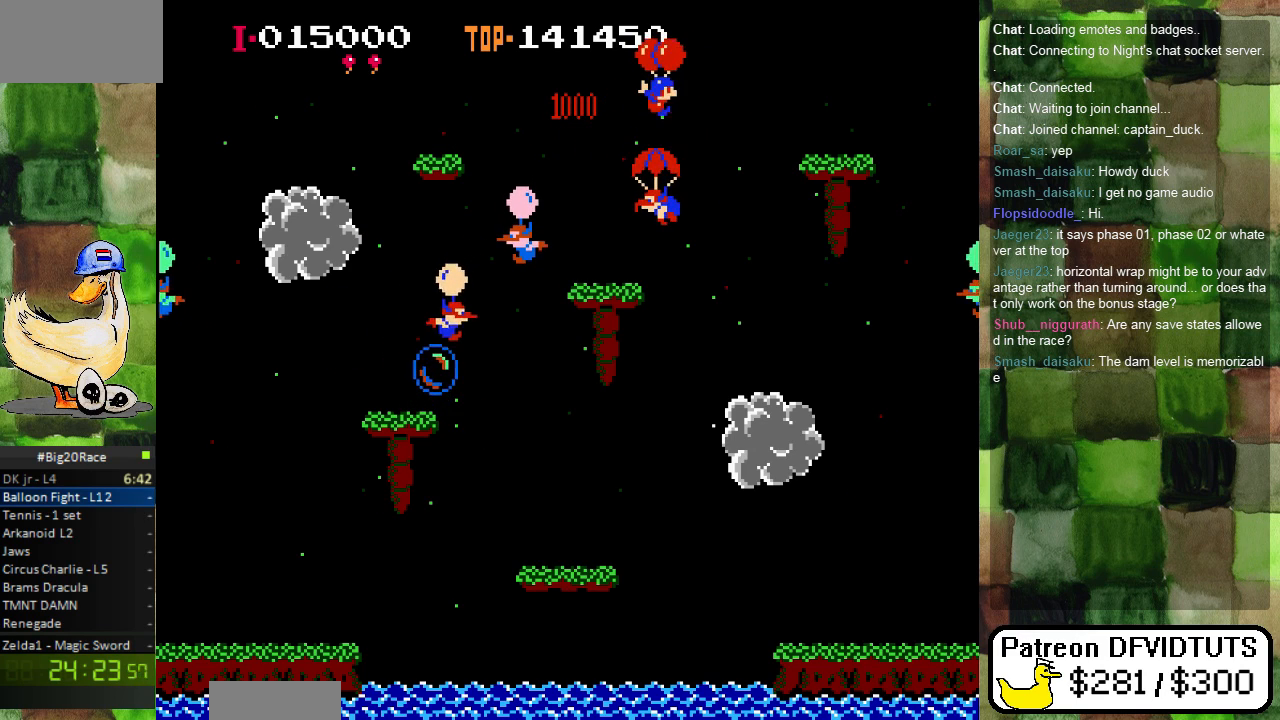
{"dt_ms": 500, "buttons": ["DPAD_RIGHT"], "events": [[350, "A", "down"], [433, "A", "up"]]}
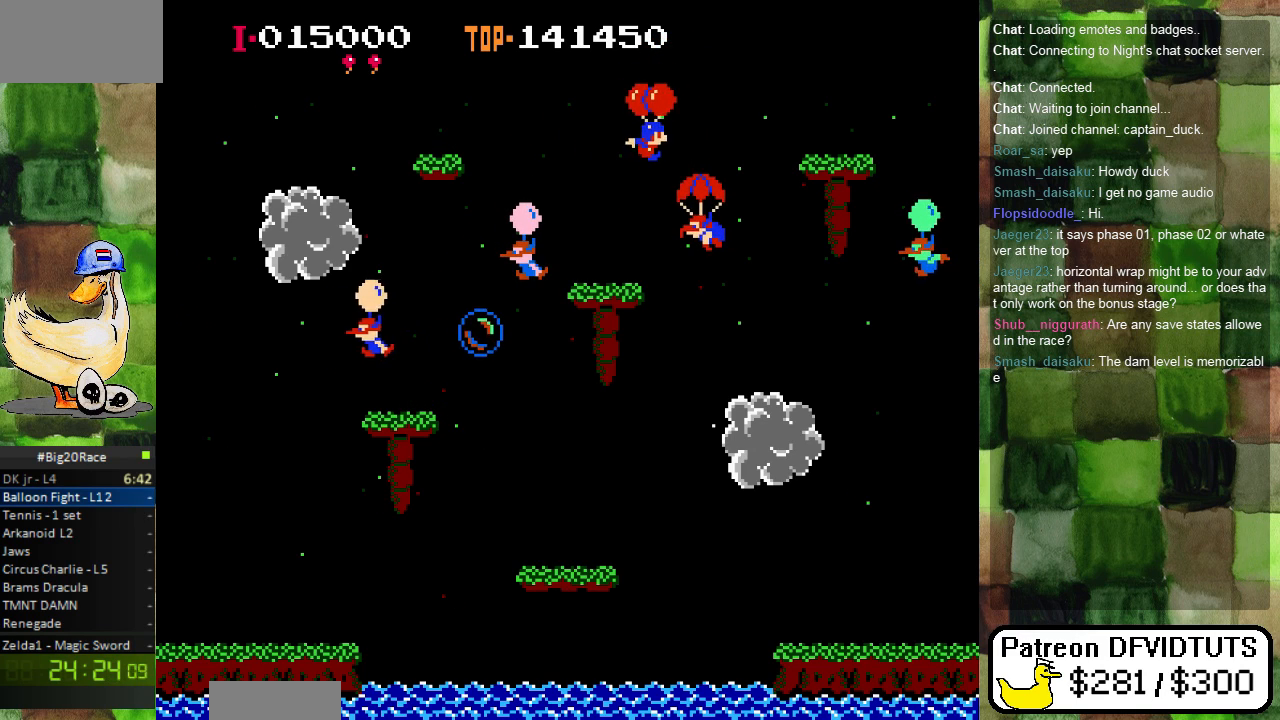
{"dt_ms": 500, "buttons": [], "events": [[167, "A", "down"], [233, "A", "up"], [467, "DPAD_RIGHT", "up"]]}
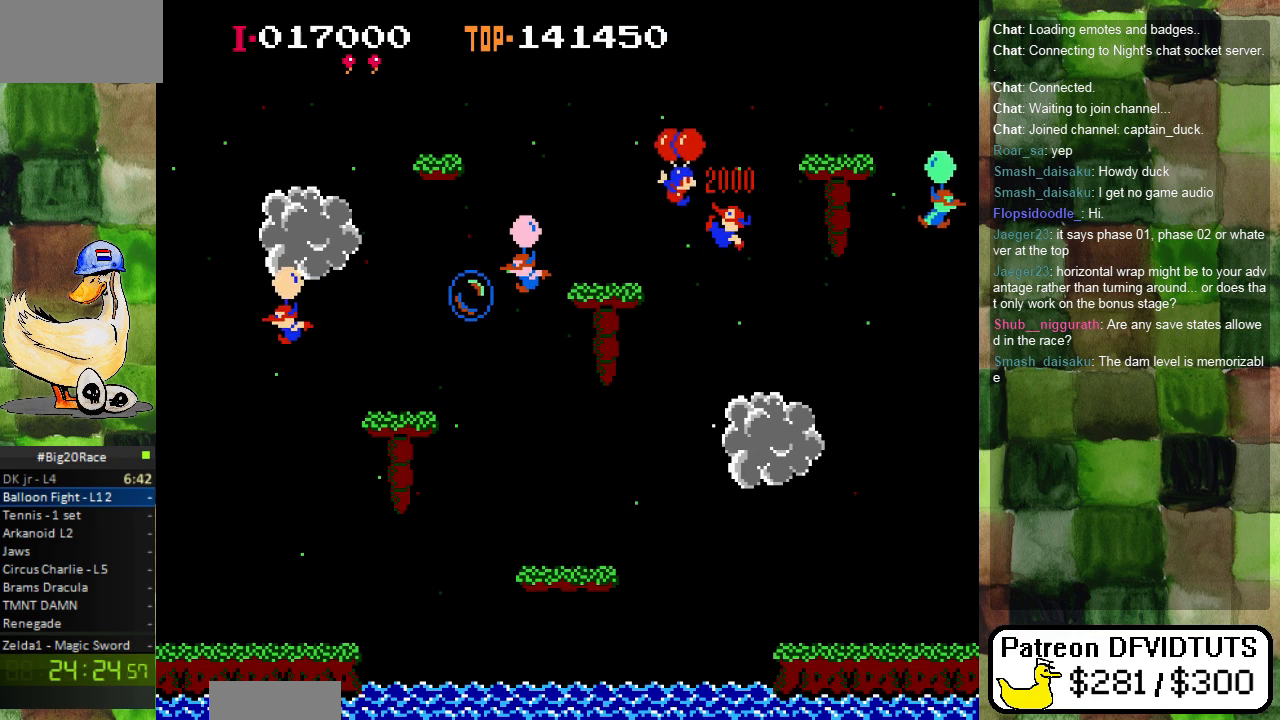
{"dt_ms": 500, "buttons": ["DPAD_LEFT"], "events": [[67, "DPAD_LEFT", "down"], [100, "A", "down"], [217, "A", "up"], [267, "A", "down"], [367, "A", "up"], [417, "A", "down"], [500, "A", "up"]]}
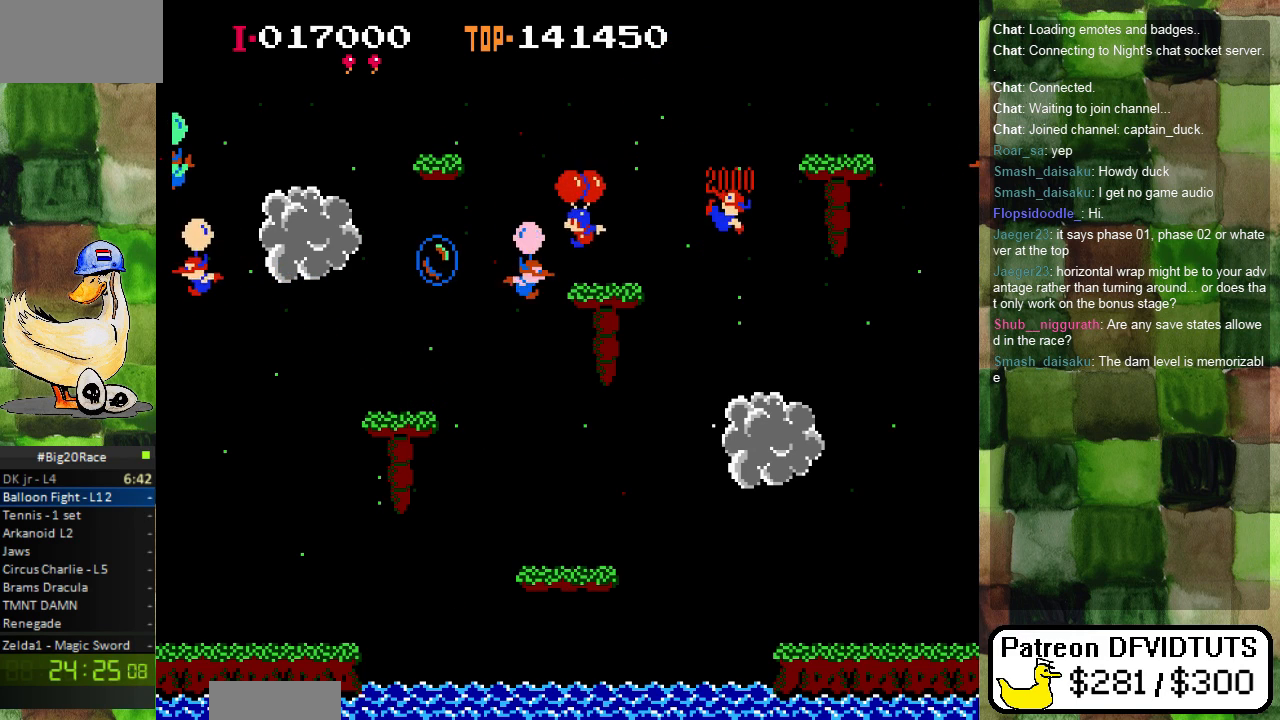
{"dt_ms": 500, "buttons": ["DPAD_LEFT"], "events": [[350, "A", "down"], [467, "A", "up"]]}